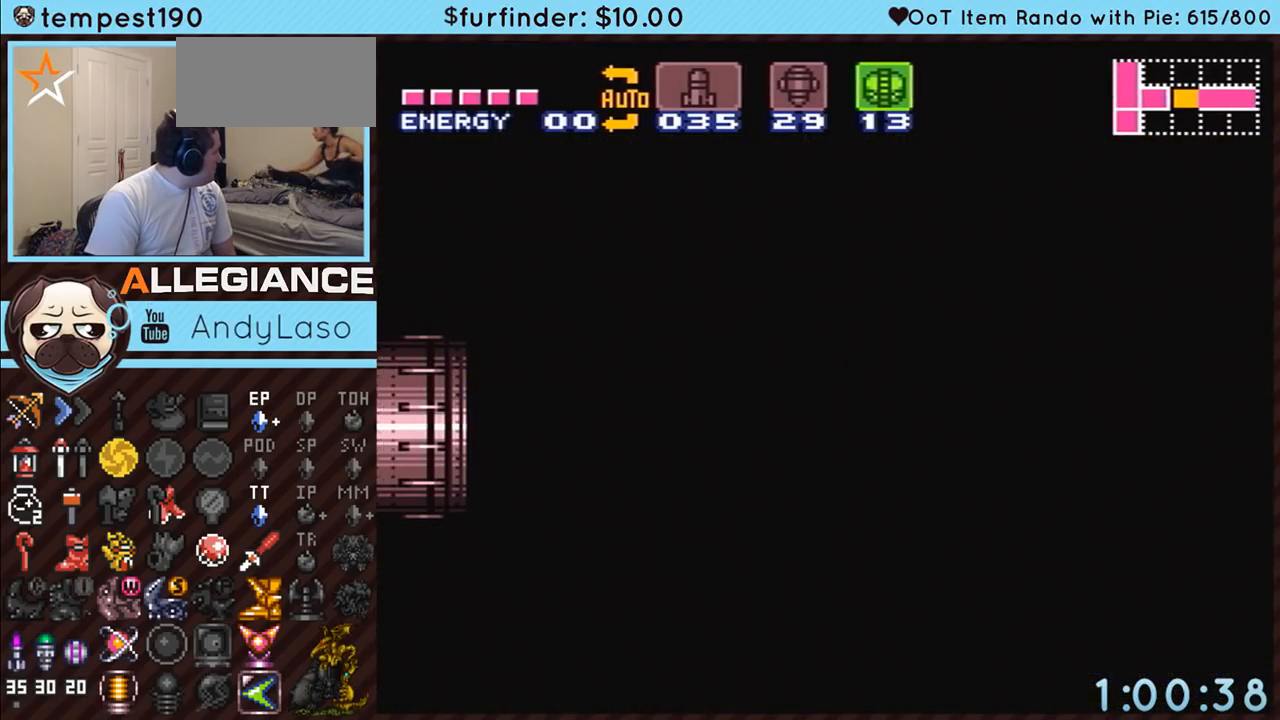
Gameplay with a controller (Nintendo layout); each line is a JSON object with the inputs held at the frame after it. "events" lists button and stick changes between this image and that frame as [ms after this image, input, new state], when the widget could be followed in between. Not read: L3 R3.
{"buttons": [], "events": [[67, "Y", "up"], [133, "Y", "down"], [200, "Y", "up"], [217, "Y", "down"], [283, "Y", "up"], [350, "Y", "down"], [383, "Y", "up"], [433, "Y", "down"], [500, "Y", "up"]]}
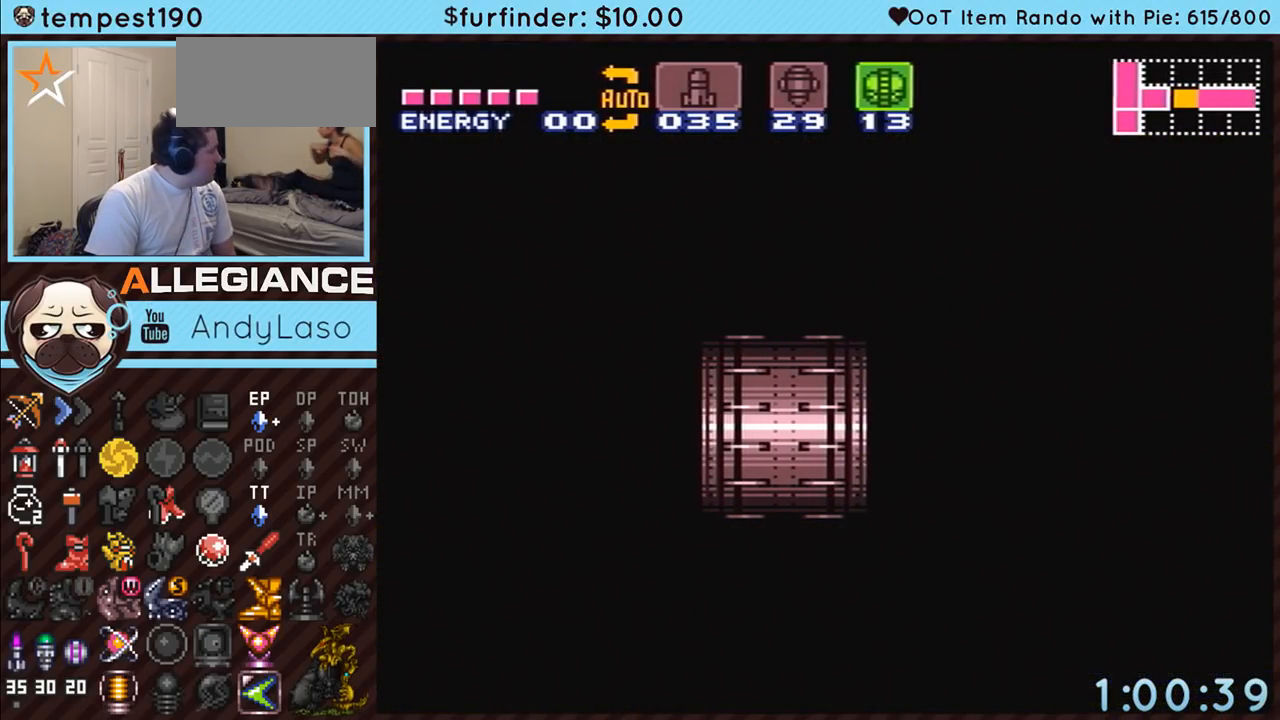
{"buttons": [], "events": [[67, "Y", "down"], [117, "Y", "up"], [167, "Y", "down"], [183, "Y", "up"], [267, "Y", "down"], [317, "Y", "up"], [350, "Y", "down"], [450, "Y", "up"], [467, "Y", "down"], [500, "Y", "up"]]}
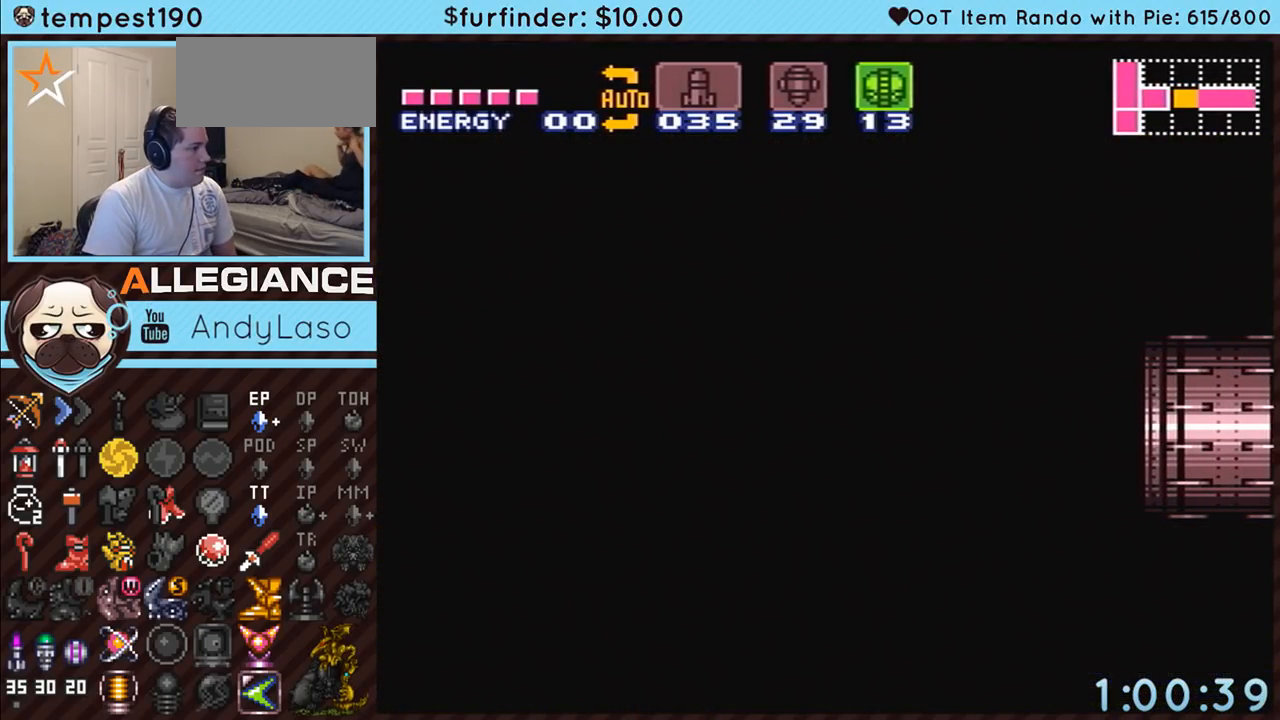
{"buttons": ["Y"], "events": [[100, "Y", "down"], [133, "Y", "up"], [217, "Y", "down"], [250, "Y", "up"], [317, "Y", "down"], [367, "Y", "up"], [433, "Y", "down"]]}
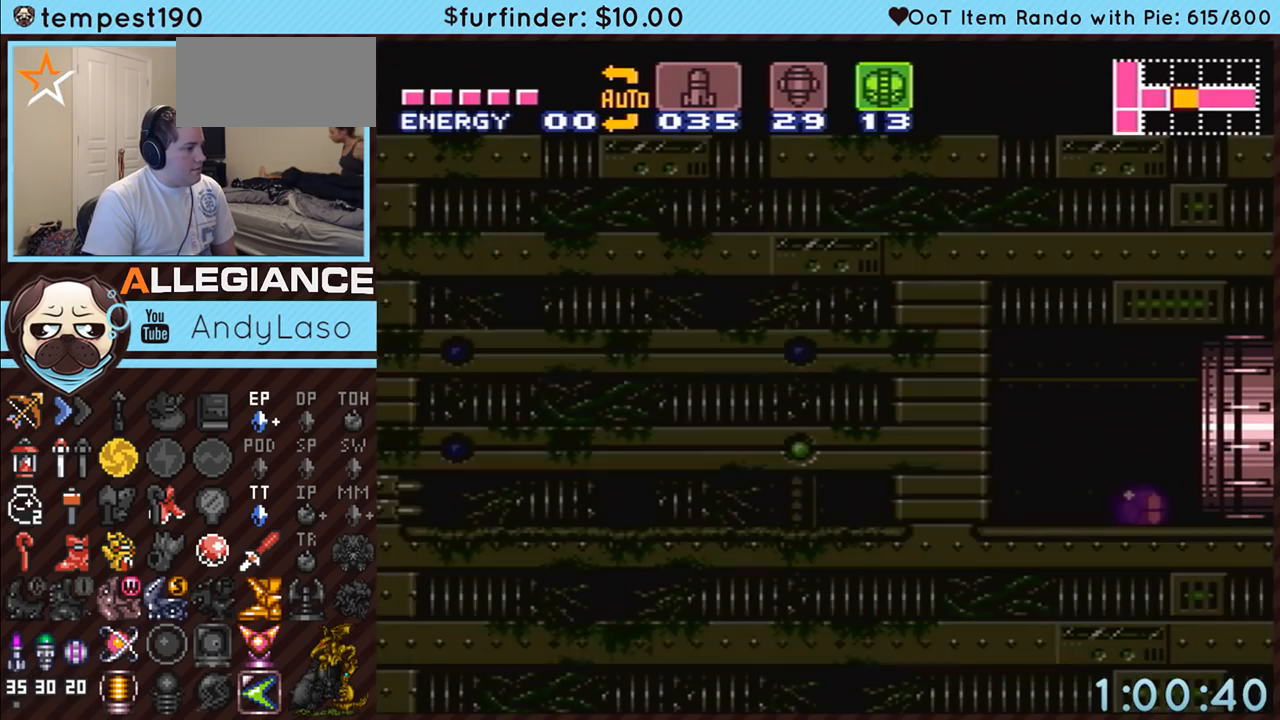
{"buttons": [], "events": [[17, "Y", "up"], [33, "Y", "down"], [100, "Y", "up"], [150, "Y", "down"], [217, "Y", "up"], [250, "Y", "down"], [317, "Y", "up"], [383, "Y", "down"], [433, "Y", "up"], [467, "Y", "down"], [500, "Y", "up"]]}
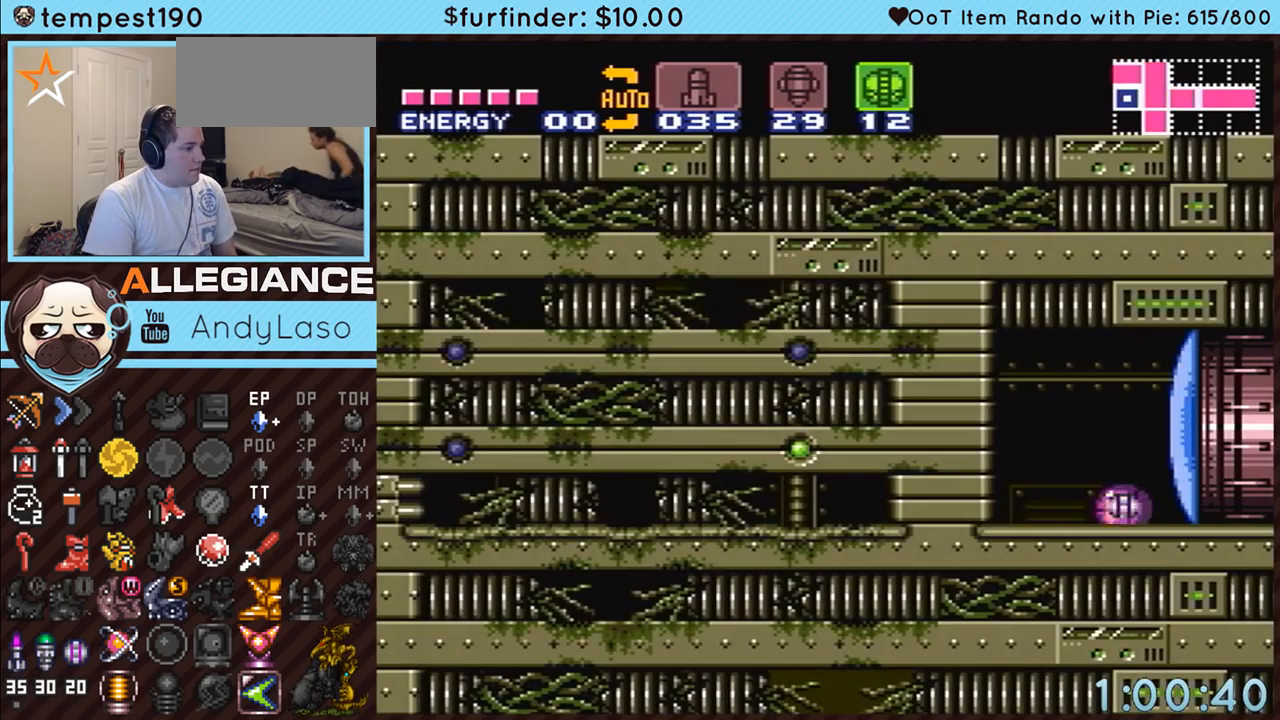
{"buttons": [], "events": [[317, "DPAD_LEFT", "down"], [500, "DPAD_LEFT", "up"]]}
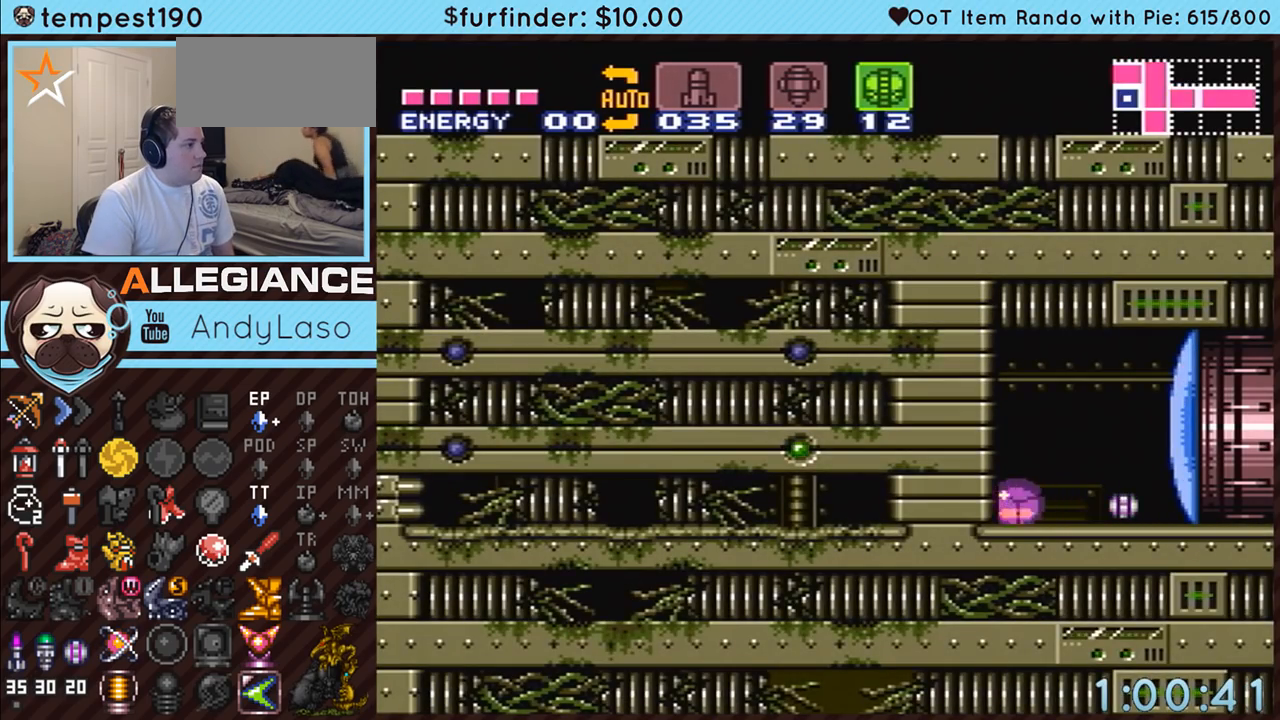
{"buttons": ["A"], "events": [[67, "SELECT", "down"], [233, "X", "down"], [317, "X", "up"], [467, "A", "down"], [467, "SELECT", "up"]]}
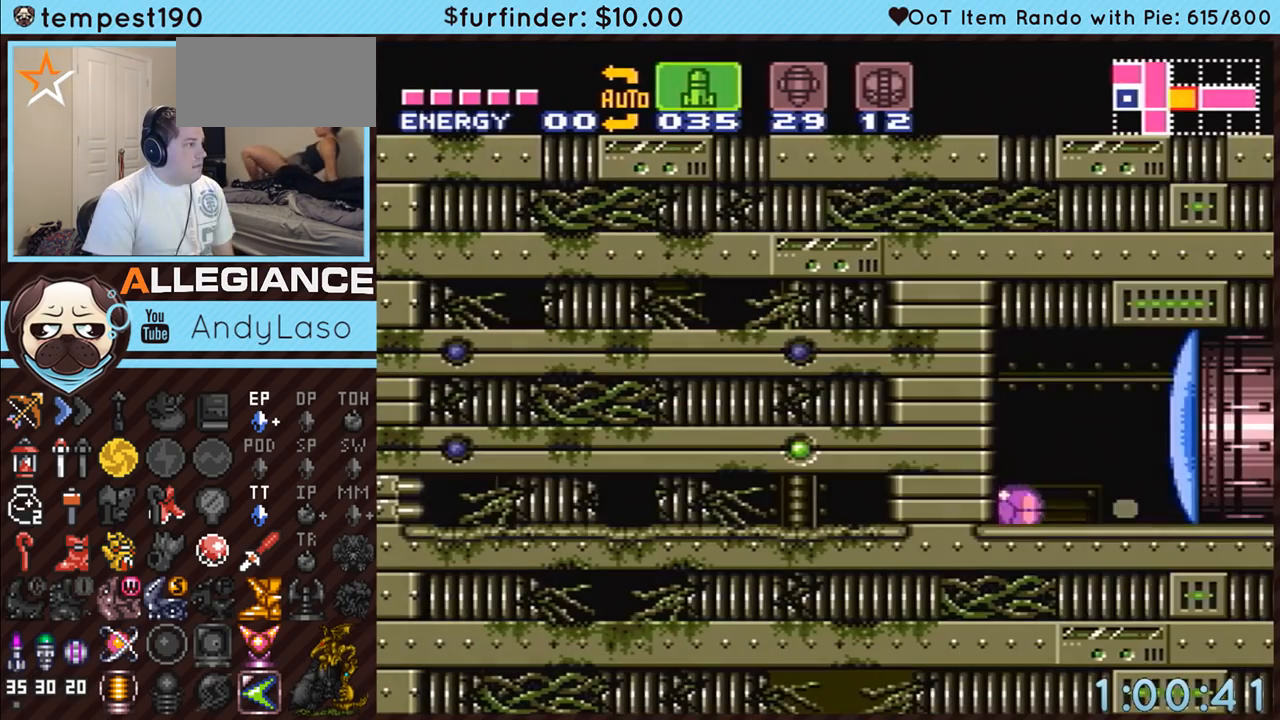
{"buttons": ["A", "DPAD_LEFT"], "events": [[100, "DPAD_LEFT", "down"]]}
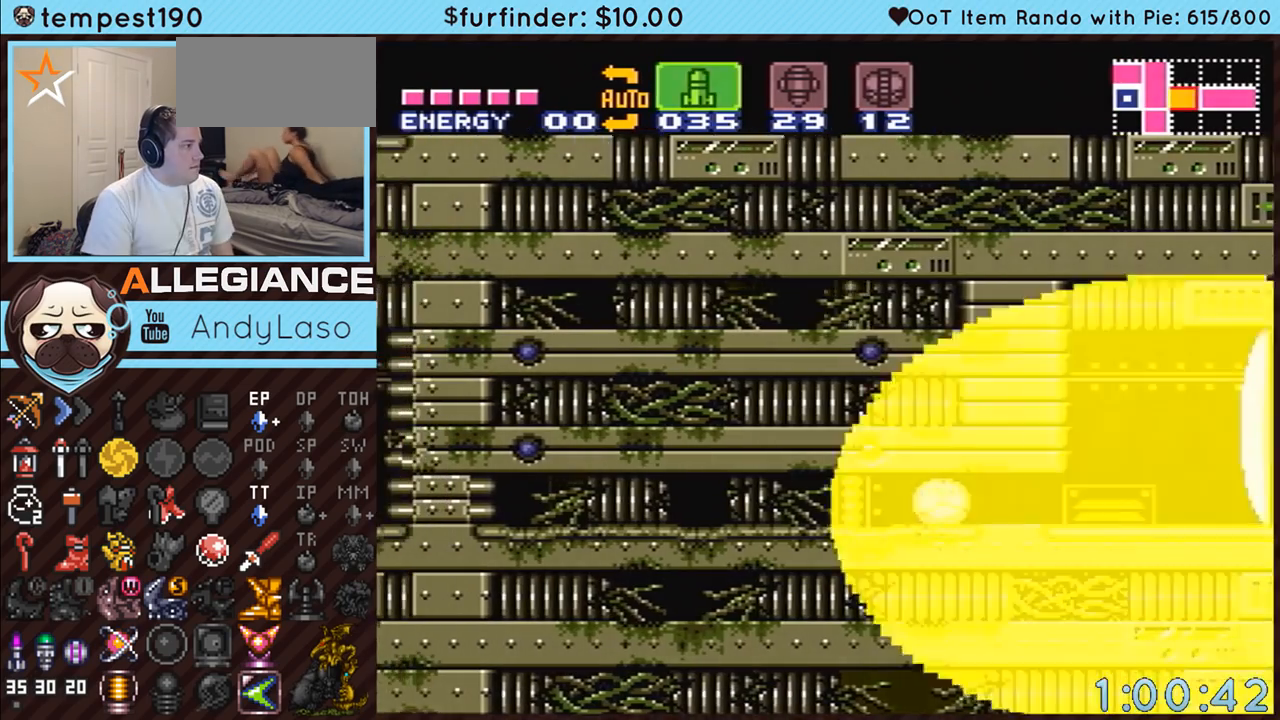
{"buttons": ["A", "DPAD_LEFT"], "events": []}
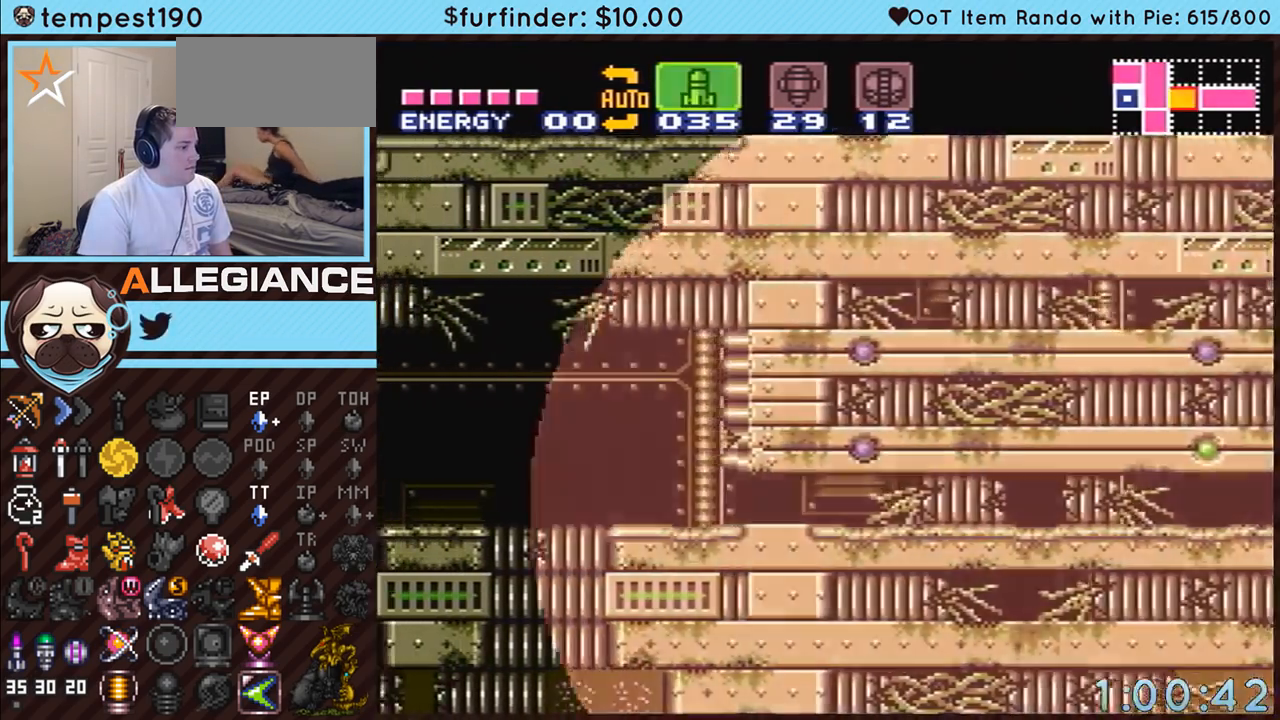
{"buttons": ["A", "Y"], "events": [[417, "DPAD_LEFT", "up"], [417, "DPAD_UP", "down"], [500, "DPAD_UP", "up"], [500, "Y", "down"]]}
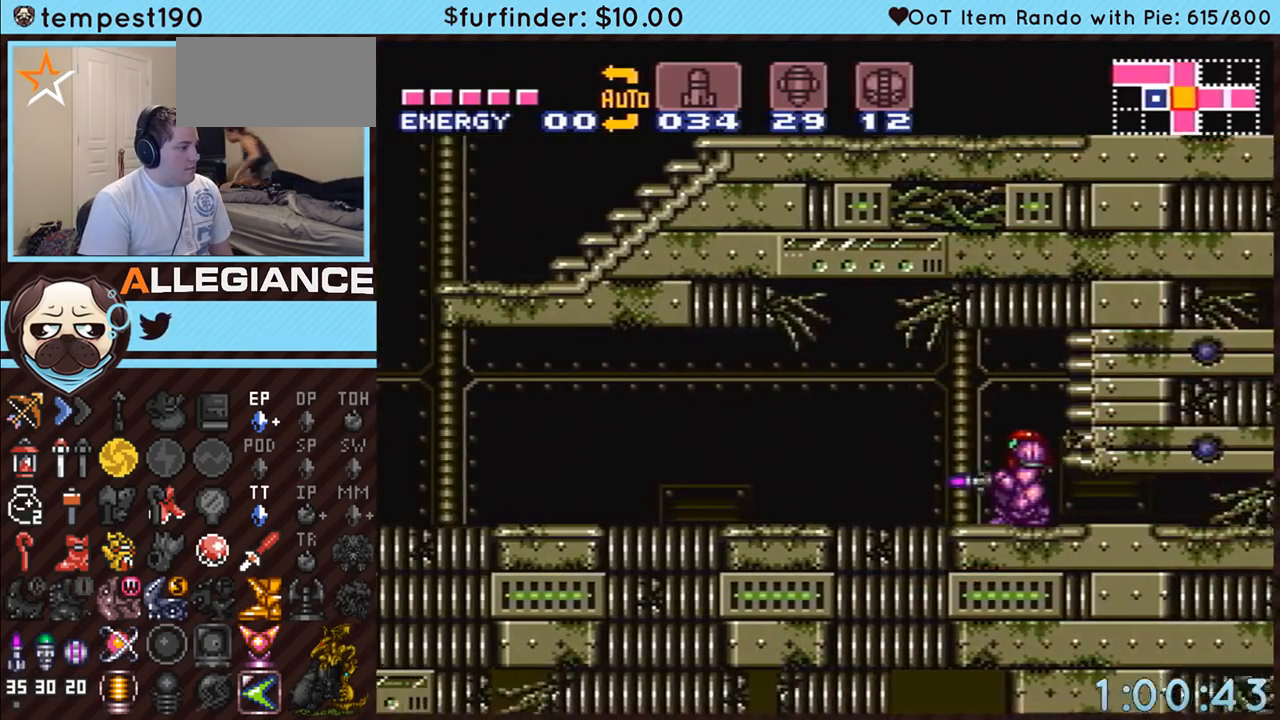
{"buttons": ["A", "DPAD_LEFT"], "events": [[133, "Y", "up"], [150, "DPAD_LEFT", "down"]]}
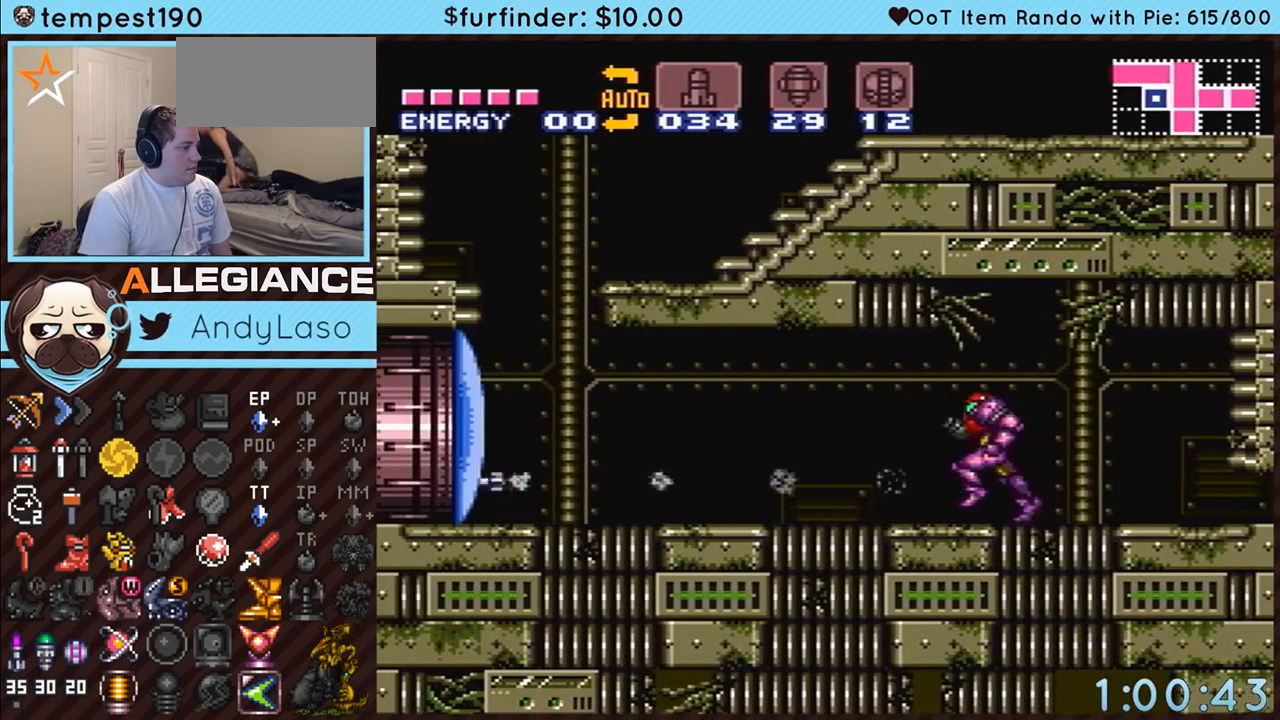
{"buttons": ["A", "DPAD_LEFT"], "events": []}
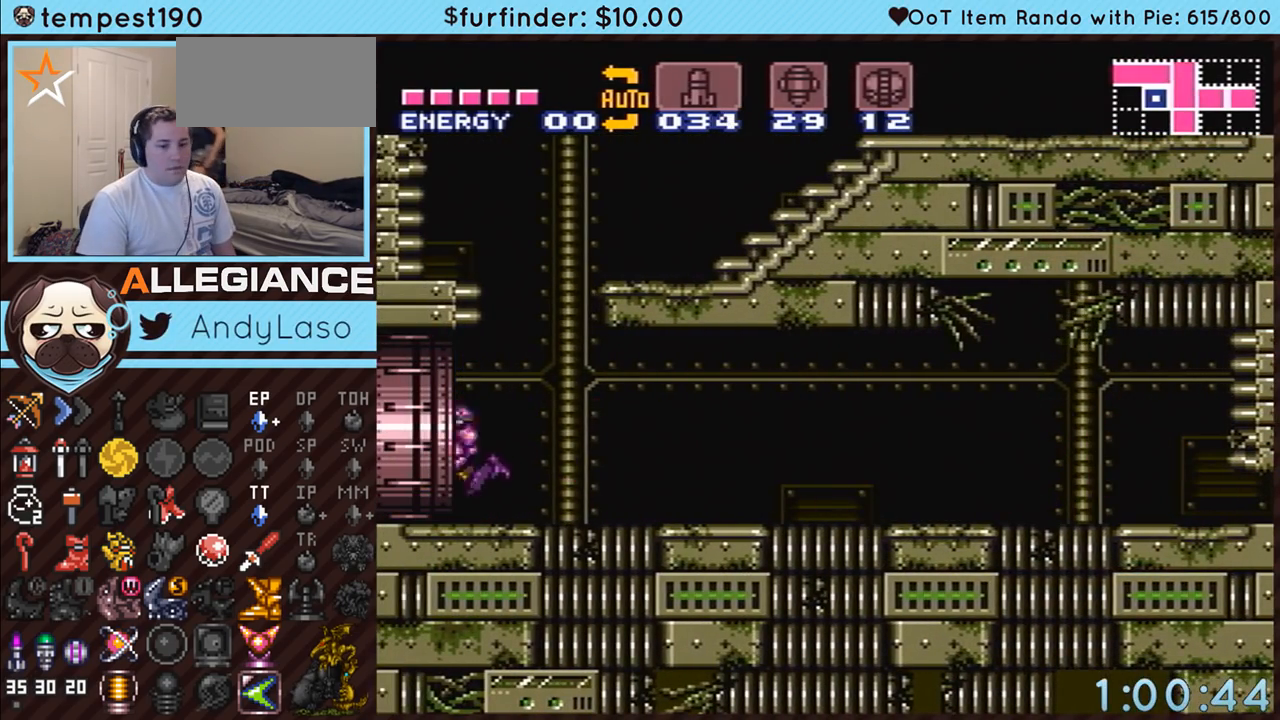
{"buttons": ["A"], "events": [[400, "DPAD_LEFT", "up"]]}
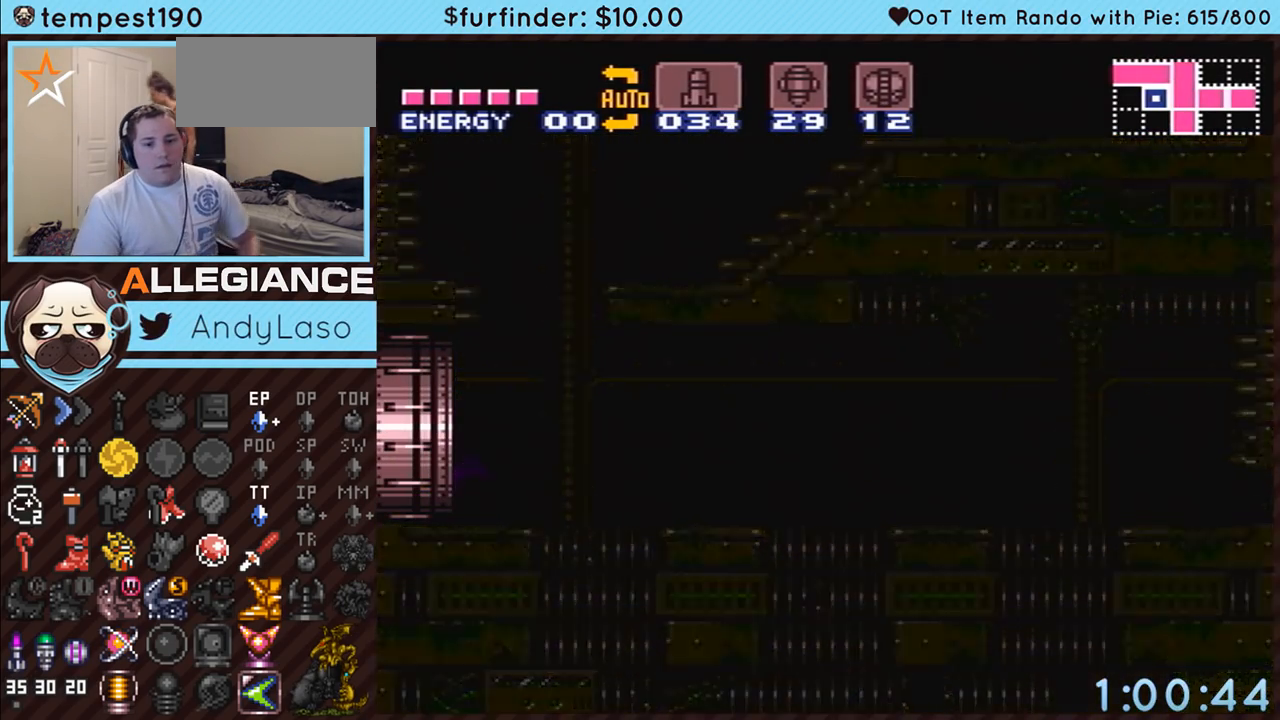
{"buttons": ["A"], "events": []}
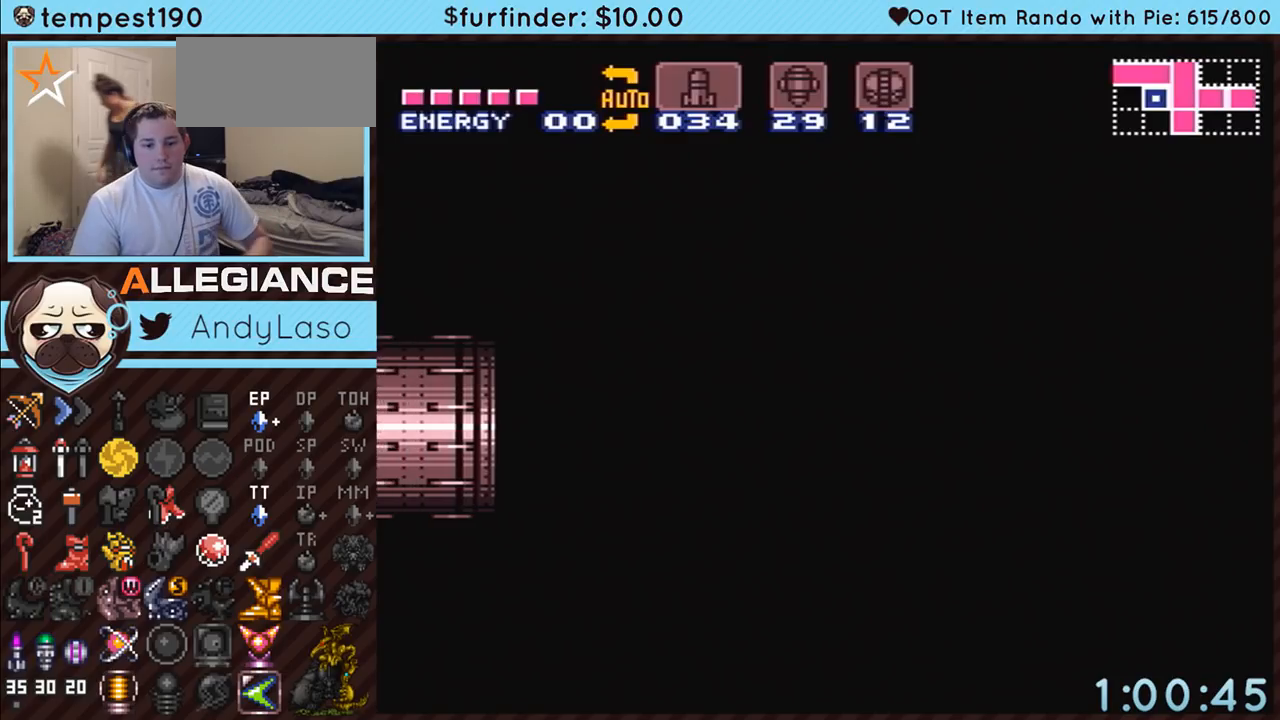
{"buttons": ["A"], "events": []}
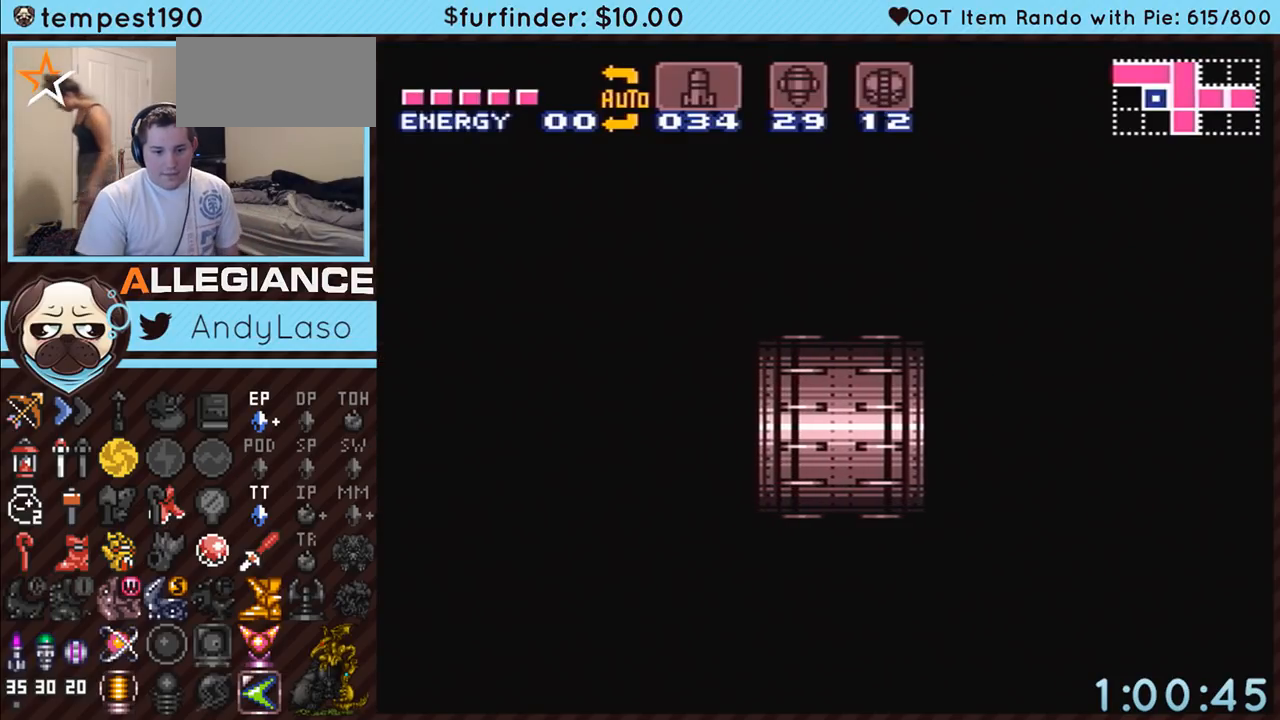
{"buttons": ["A", "DPAD_LEFT"], "events": [[283, "DPAD_LEFT", "down"]]}
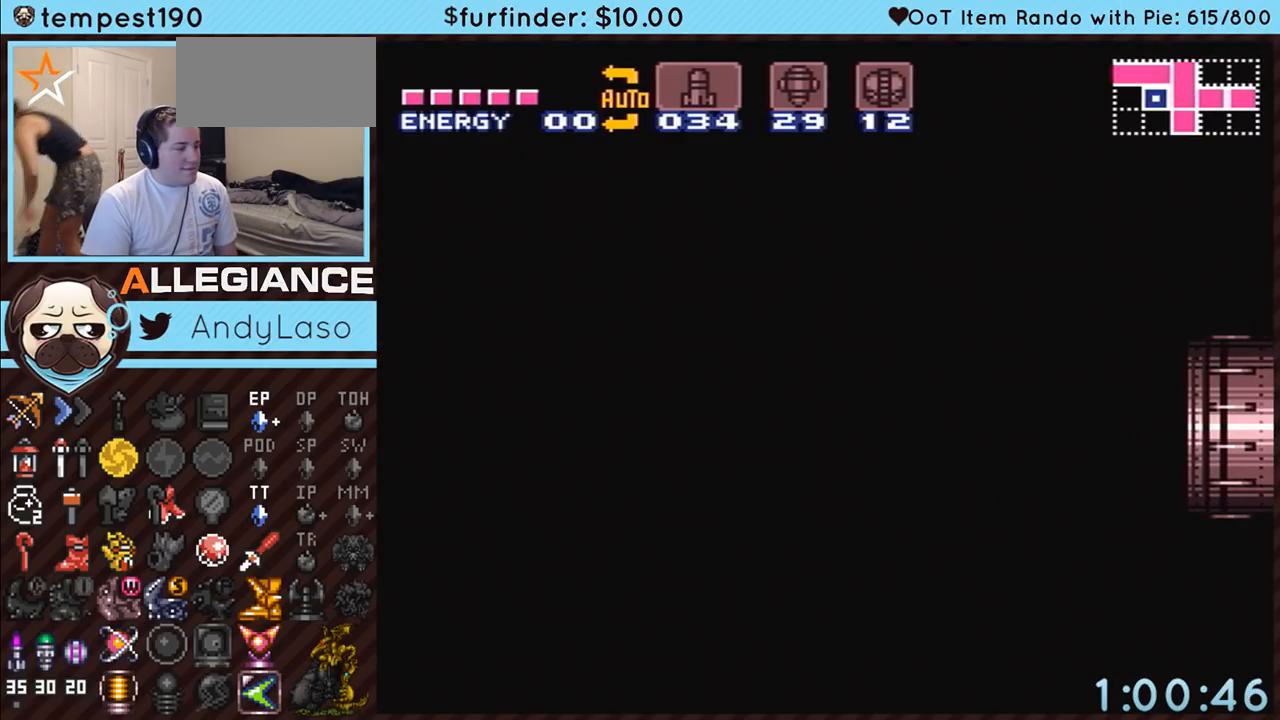
{"buttons": ["A", "DPAD_LEFT"], "events": []}
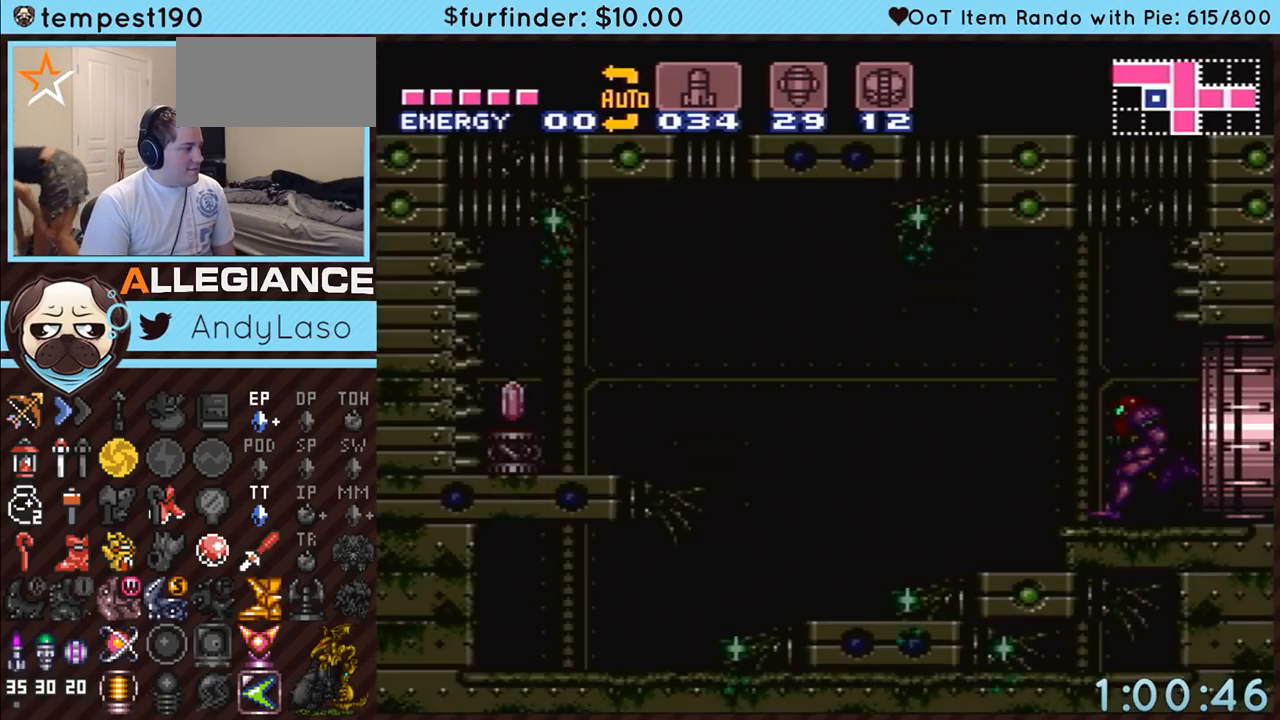
{"buttons": ["A", "DPAD_RIGHT"], "events": [[217, "DPAD_LEFT", "up"], [350, "B", "down"], [350, "DPAD_RIGHT", "down"], [400, "B", "up"]]}
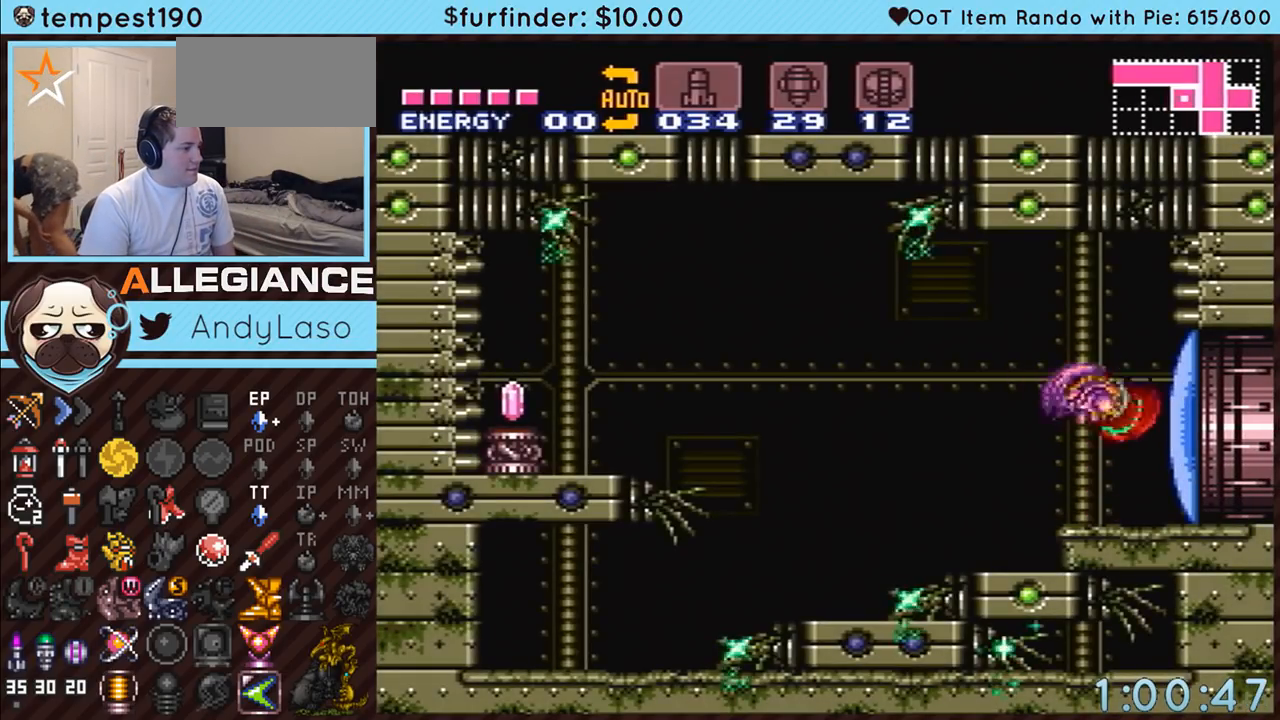
{"buttons": ["A"], "events": [[133, "DPAD_RIGHT", "up"], [217, "Y", "down"], [317, "Y", "up"]]}
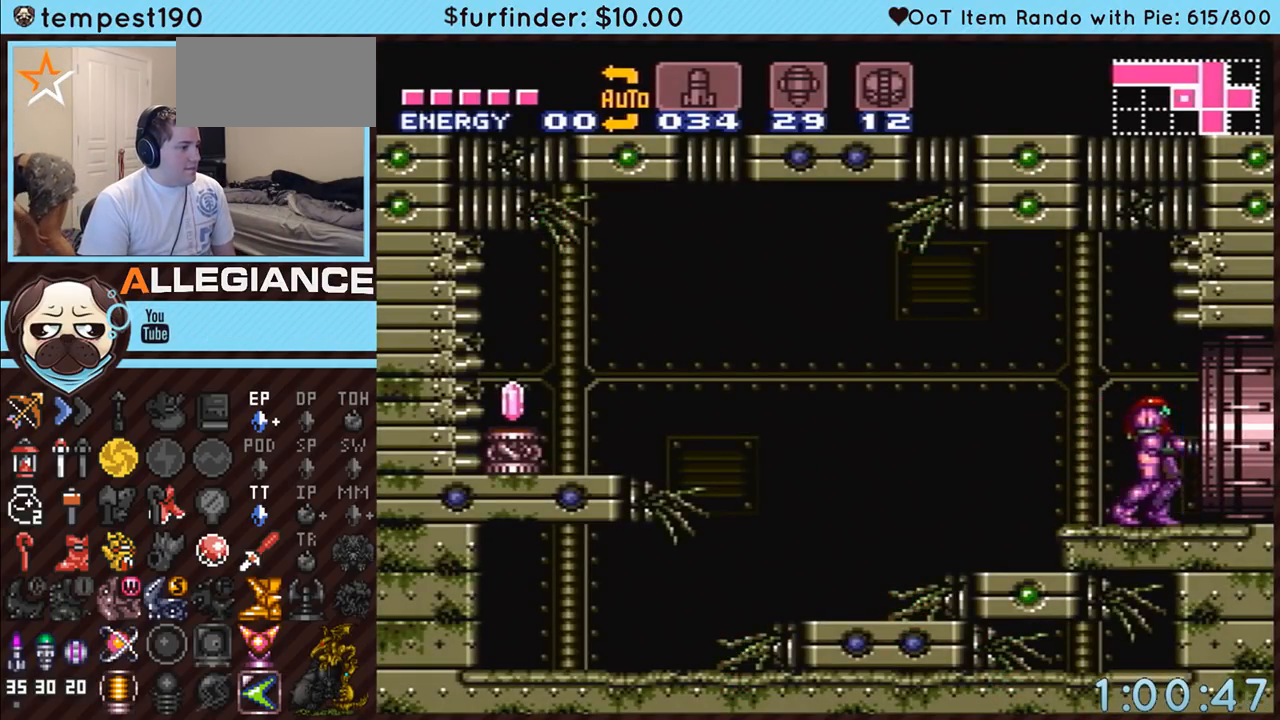
{"buttons": ["A", "B", "DPAD_RIGHT"], "events": [[67, "DPAD_RIGHT", "down"], [250, "B", "down"]]}
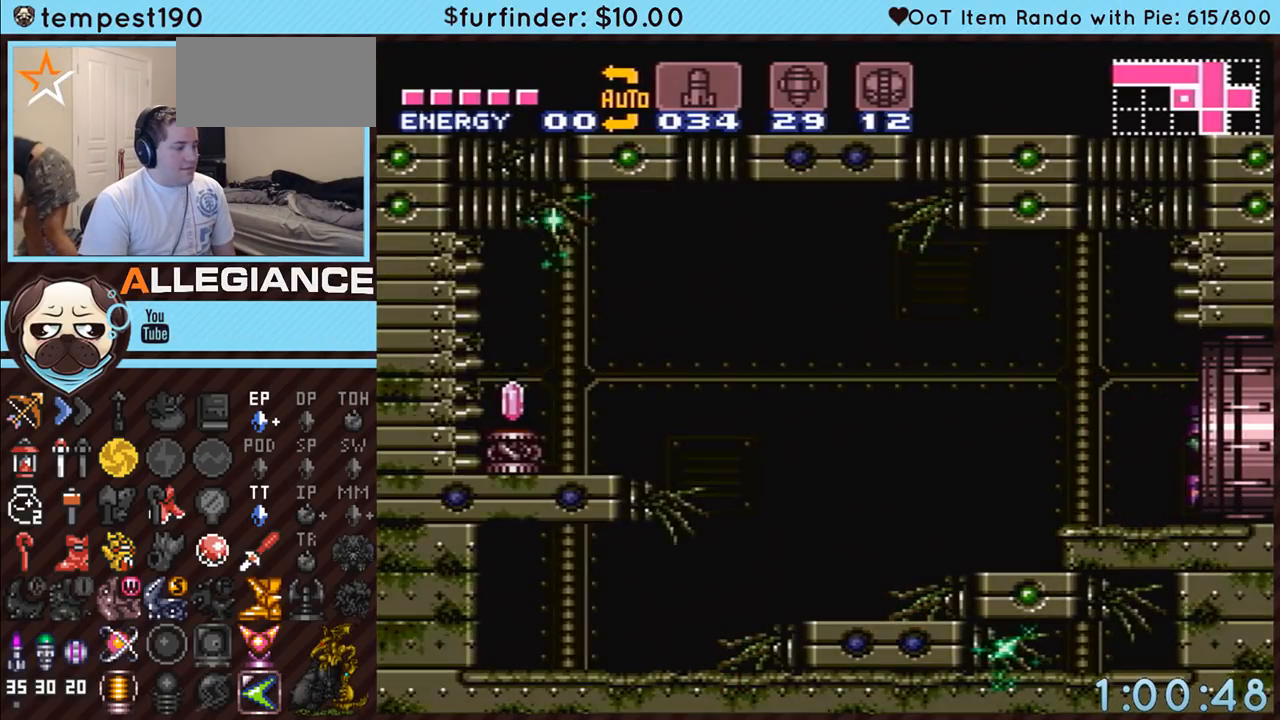
{"buttons": ["A", "B"], "events": [[250, "DPAD_RIGHT", "up"]]}
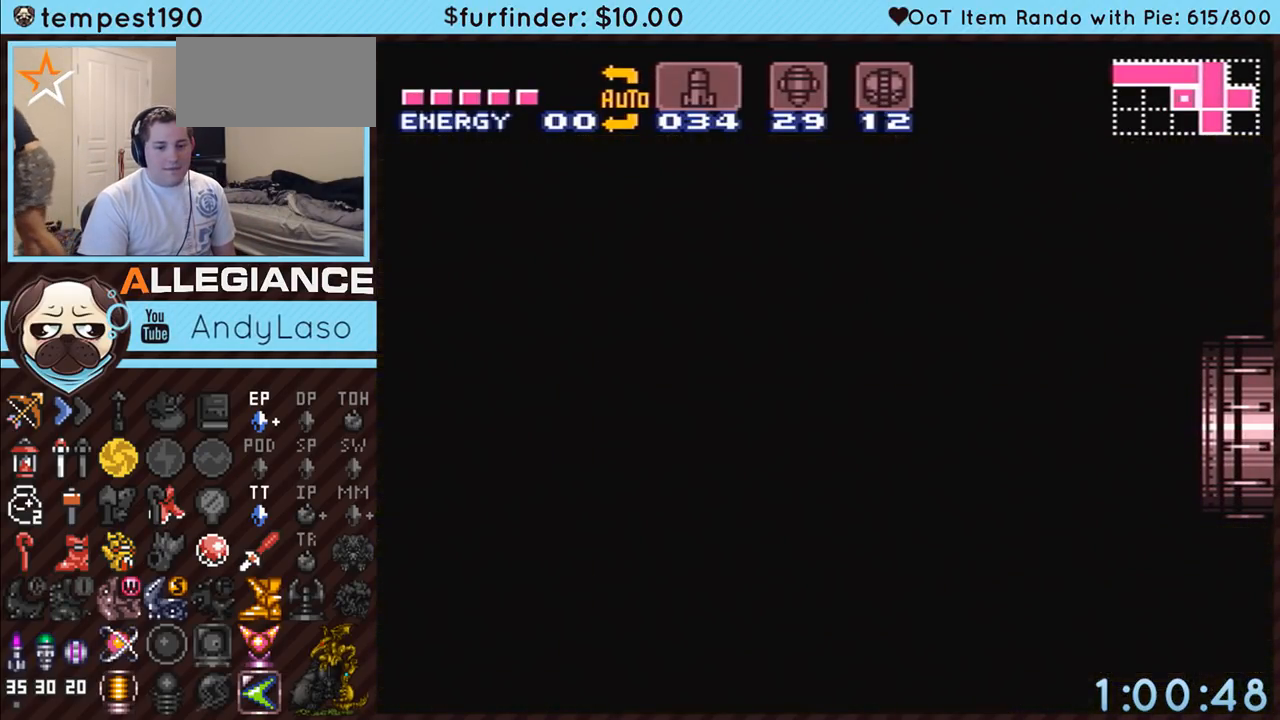
{"buttons": ["A", "B"], "events": []}
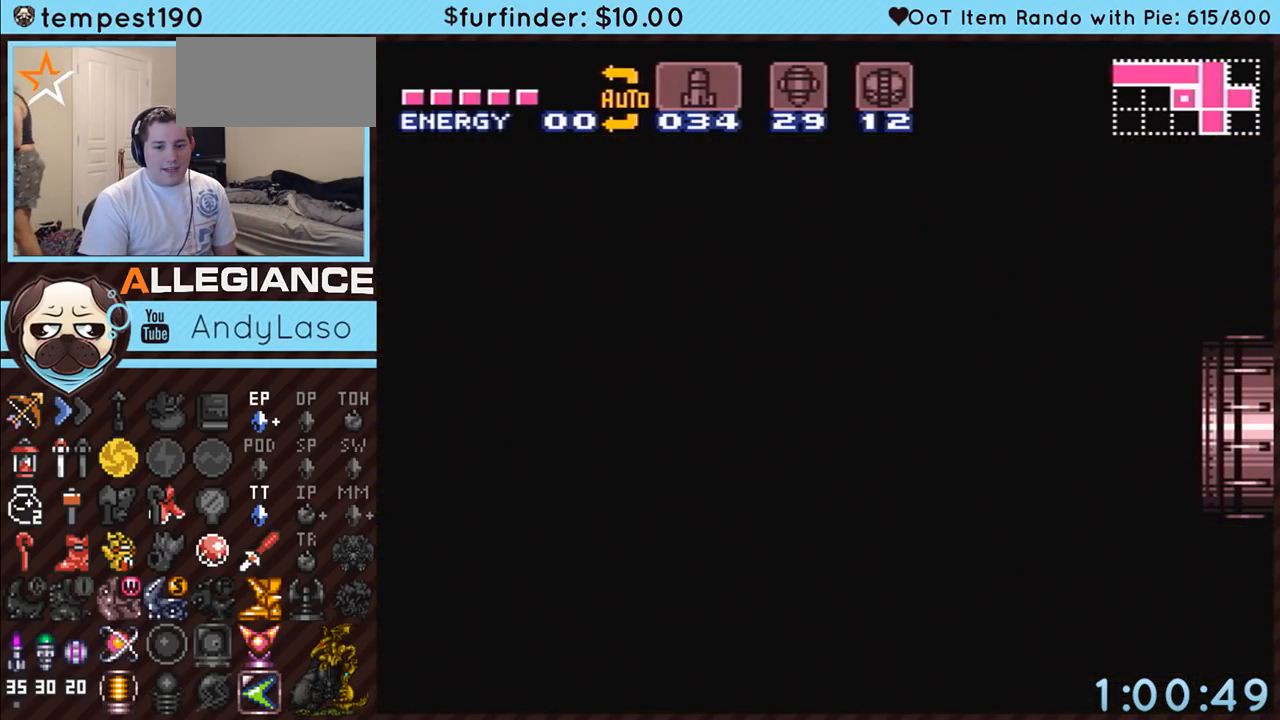
{"buttons": ["A", "B"], "events": []}
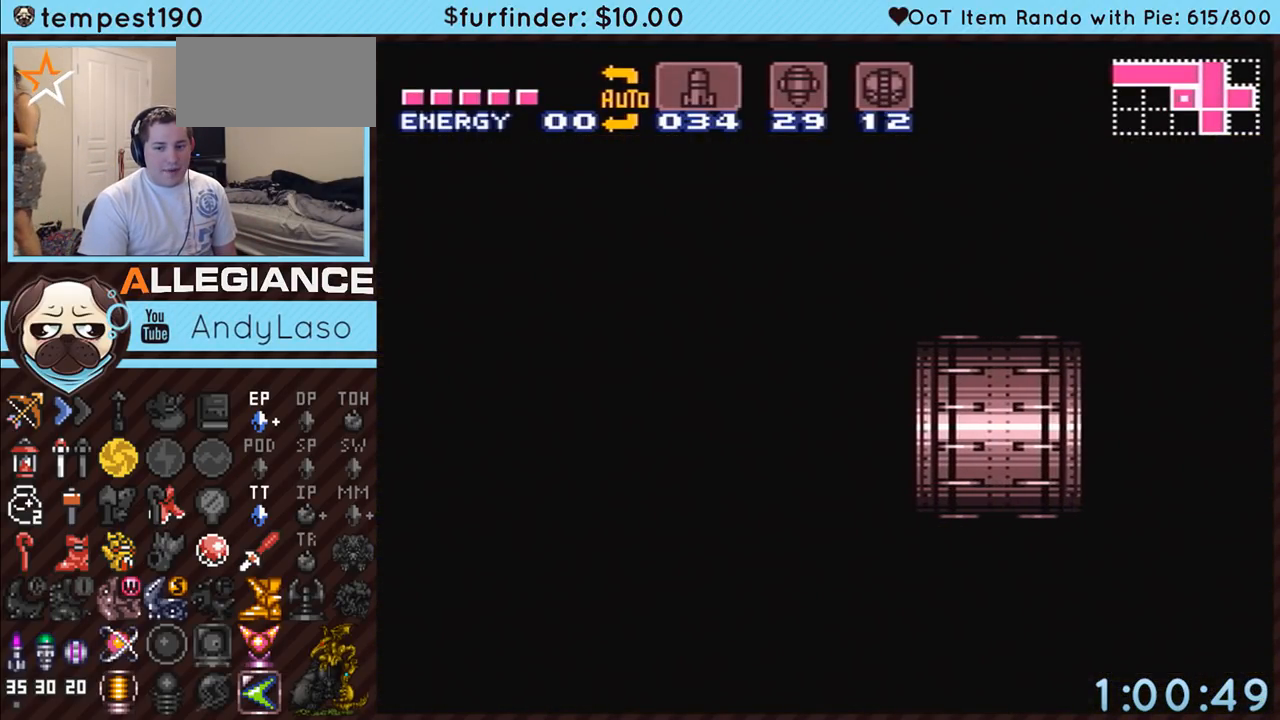
{"buttons": ["A", "B"], "events": []}
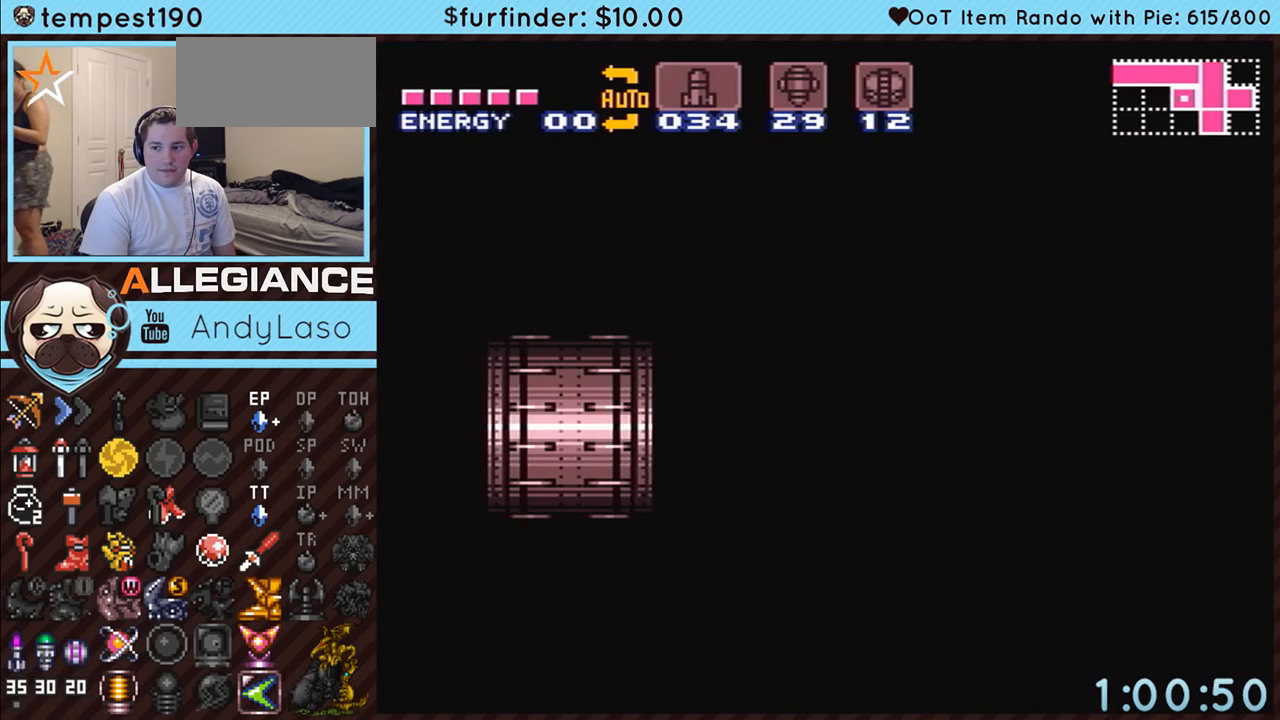
{"buttons": ["A", "B"], "events": []}
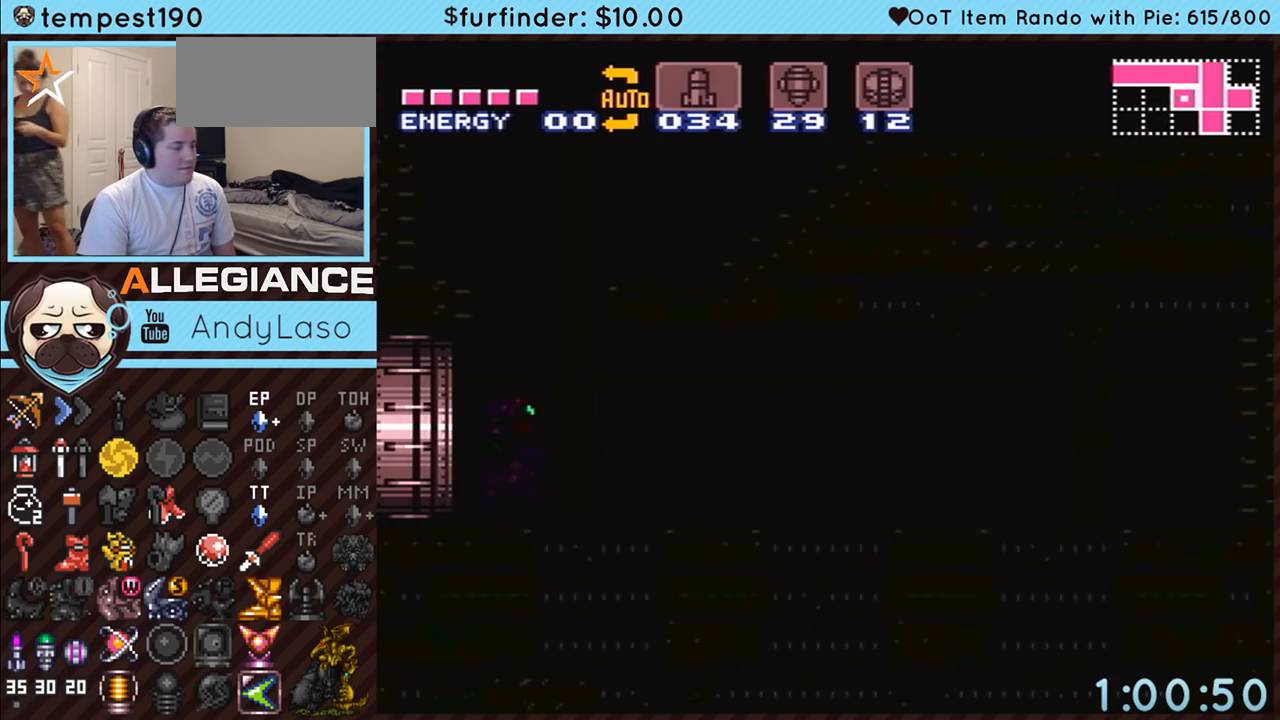
{"buttons": ["A", "B", "DPAD_RIGHT"], "events": [[133, "DPAD_RIGHT", "down"]]}
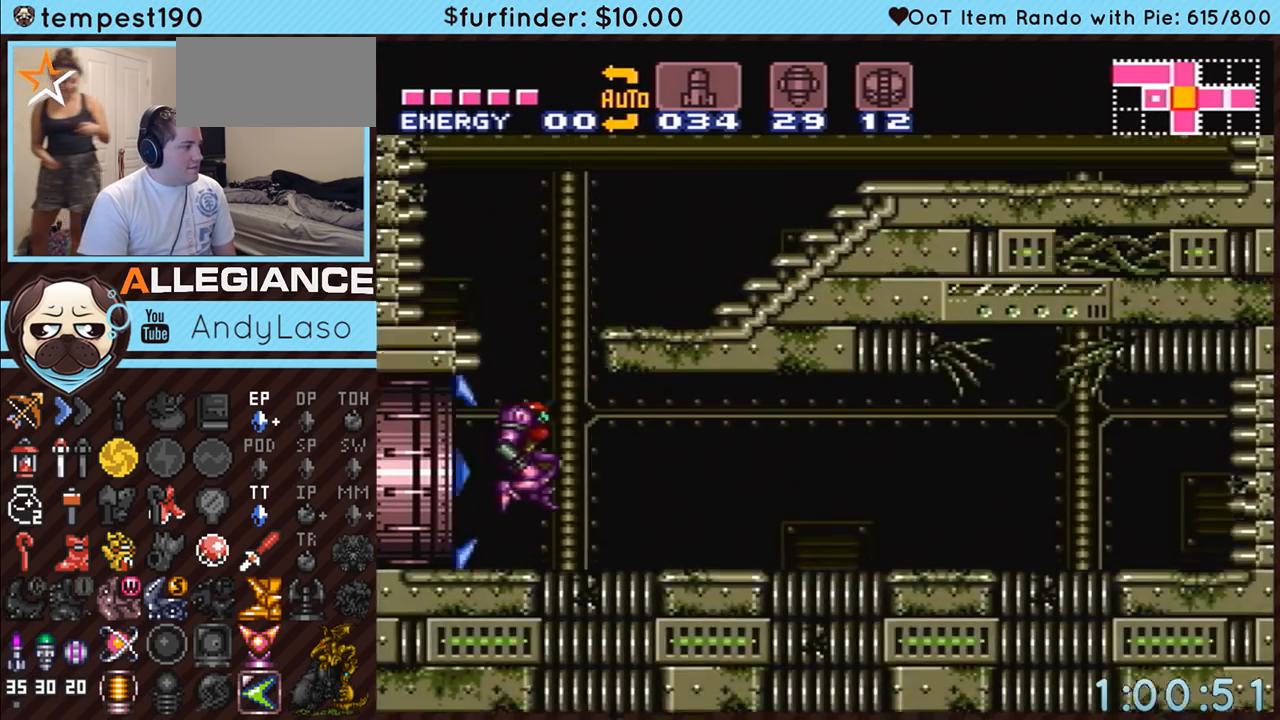
{"buttons": ["A", "DPAD_RIGHT"], "events": [[217, "B", "up"], [250, "L1", "down"], [400, "L1", "up"]]}
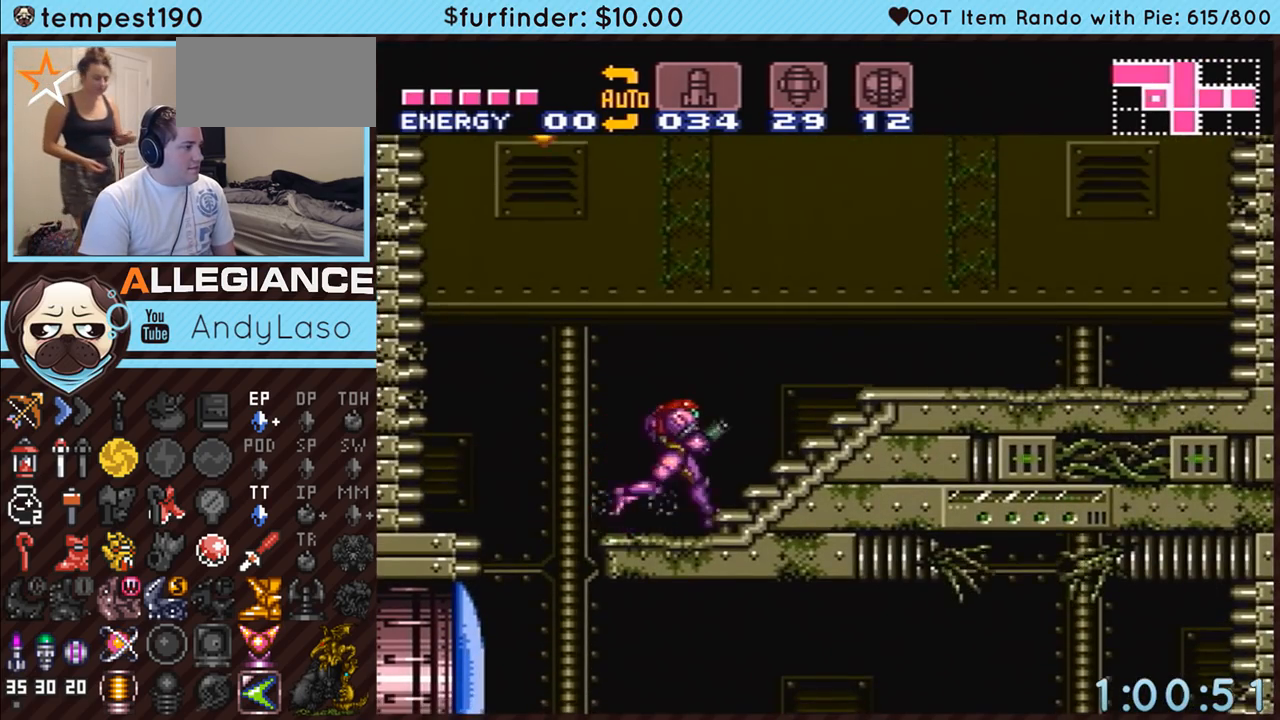
{"buttons": ["A", "DPAD_RIGHT"], "events": []}